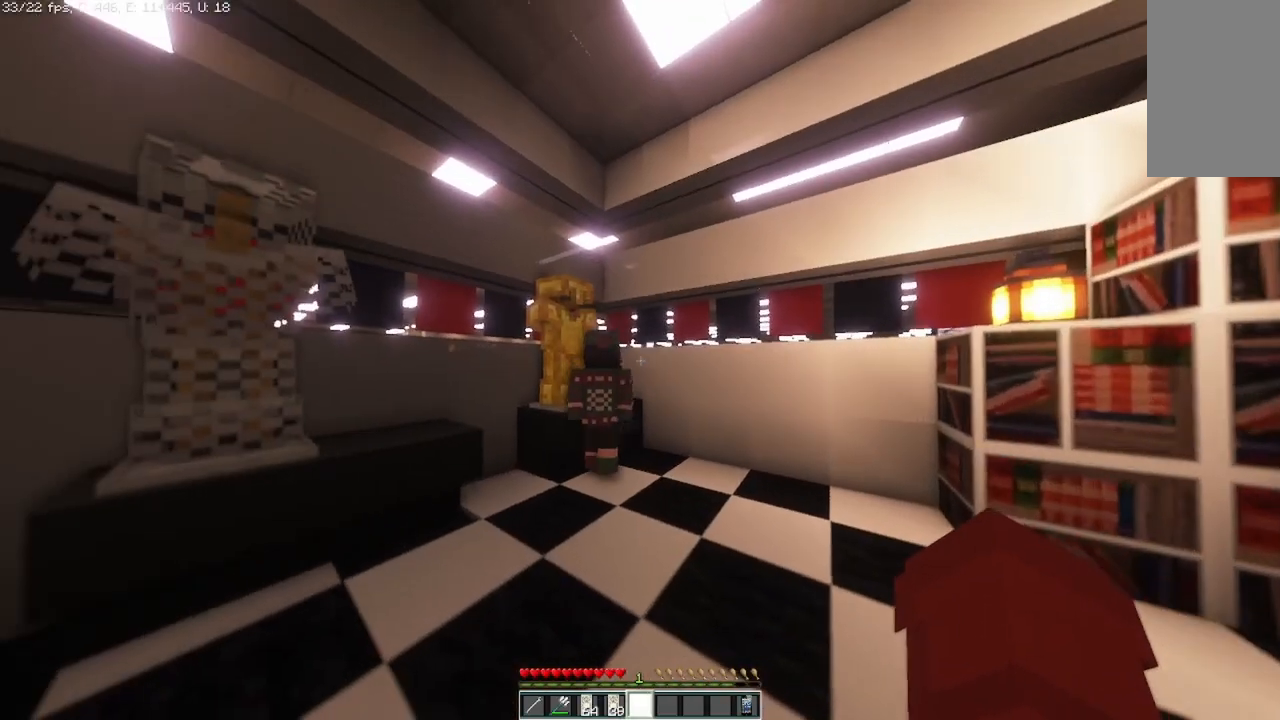
Gameplay with keyboard and mouse; each line is a JSON object with the keys and mouse buttons held at the frame after it. "events" lists presses ("down") and releases ("up") of "a", "d", "s", "space", "w", "mouse_left" and "mouse_right" between this image and that frame as [ms after this image, input, new state], when the widget could be followed in between. "mouse_left", "mouse_right" = the "left", "right" buttons of the "mouse" list. No other keys are recorded. Fast repeated clicks can show as one long hold. Mouse movement is not recorded.
{"keys": ["w"], "mouse": [], "events": [[375, "w", "down"]]}
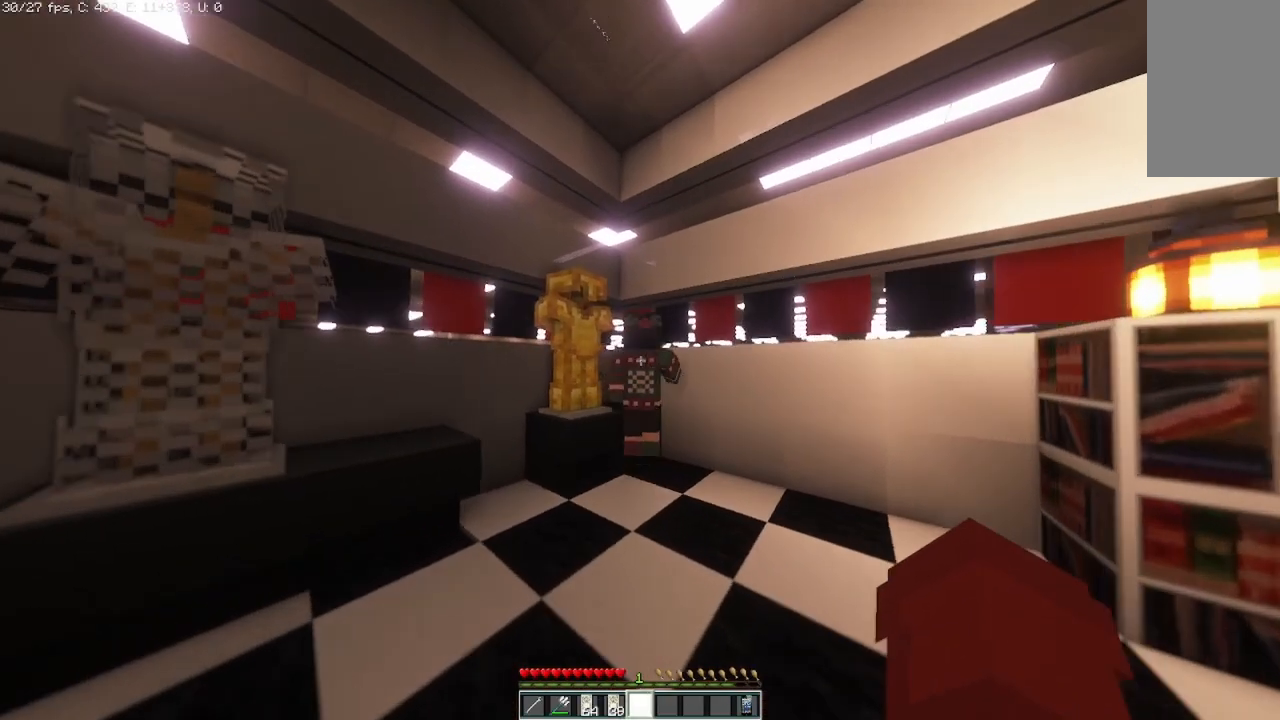
{"keys": ["w"], "mouse": [], "events": [[83, "w", "up"], [375, "w", "down"]]}
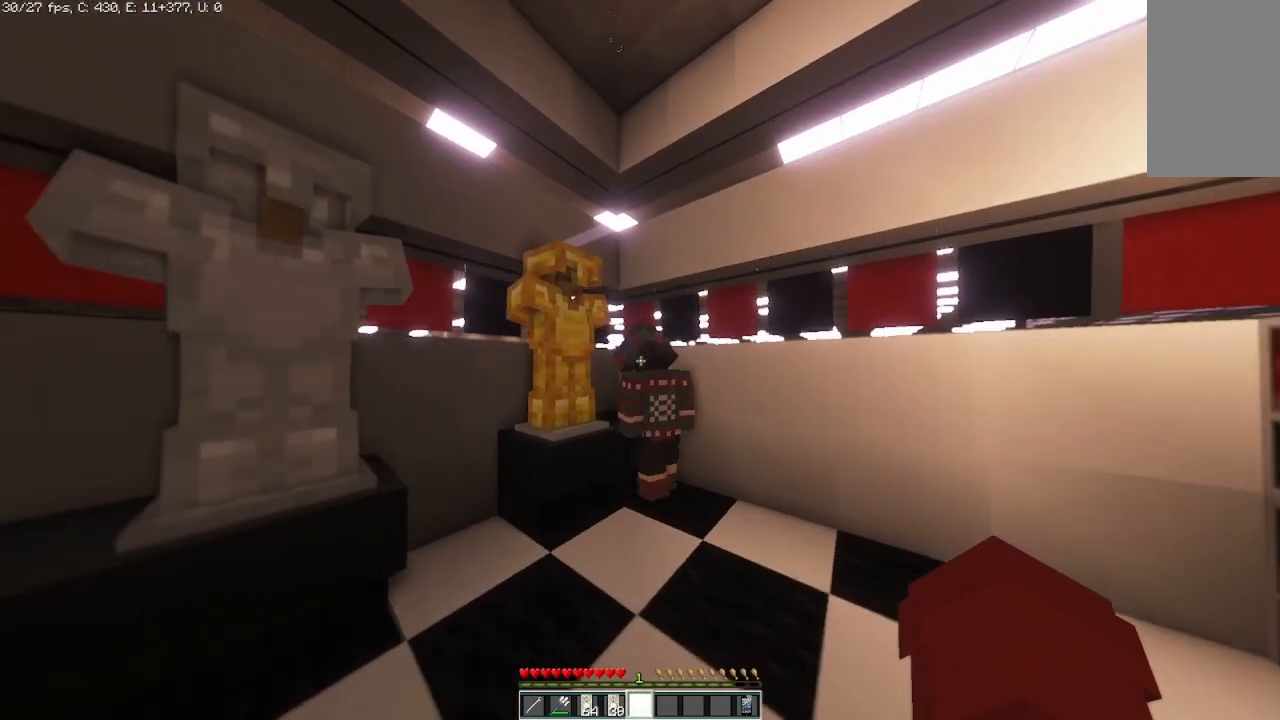
{"keys": [], "mouse": [], "events": [[83, "w", "up"]]}
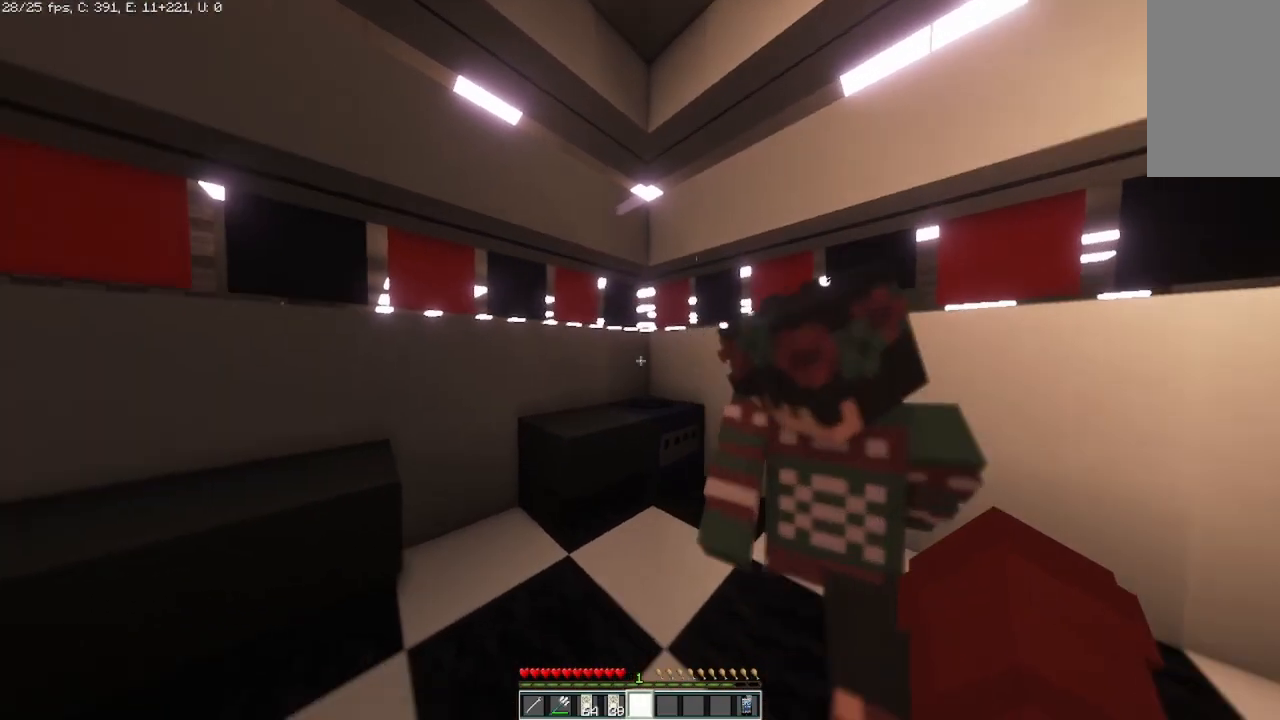
{"keys": [], "mouse": [], "events": []}
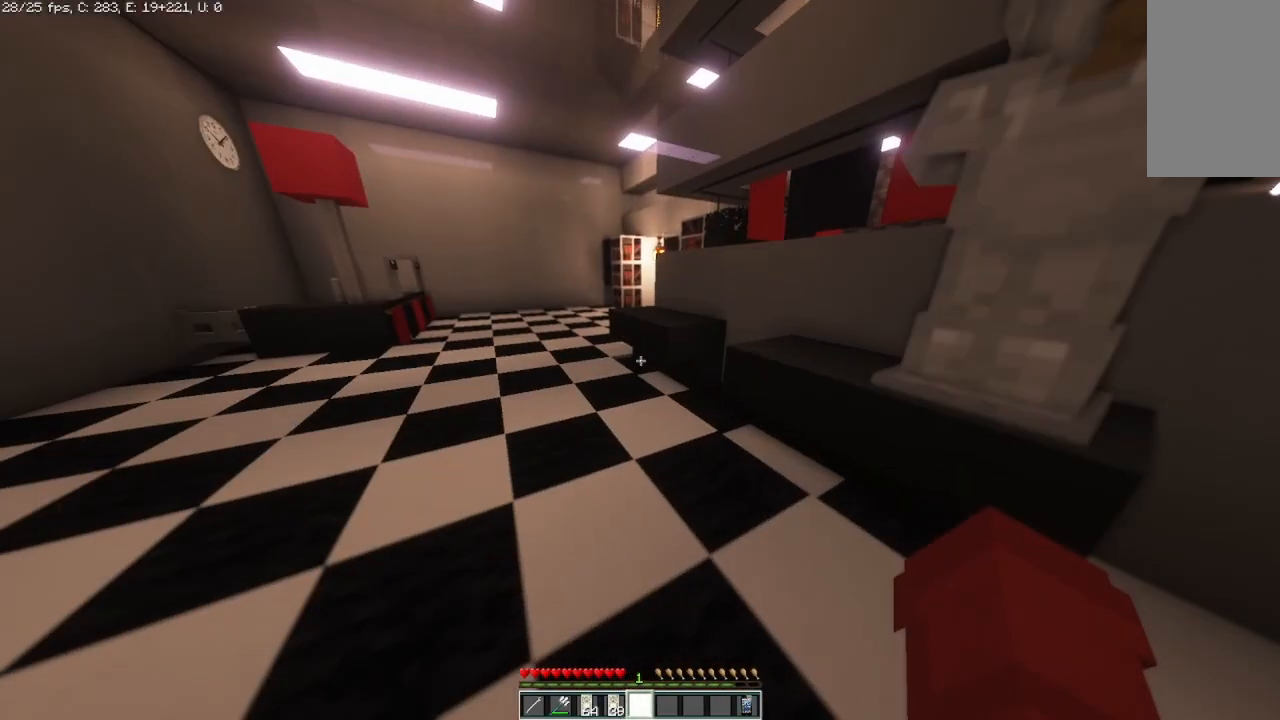
{"keys": [], "mouse": [], "events": []}
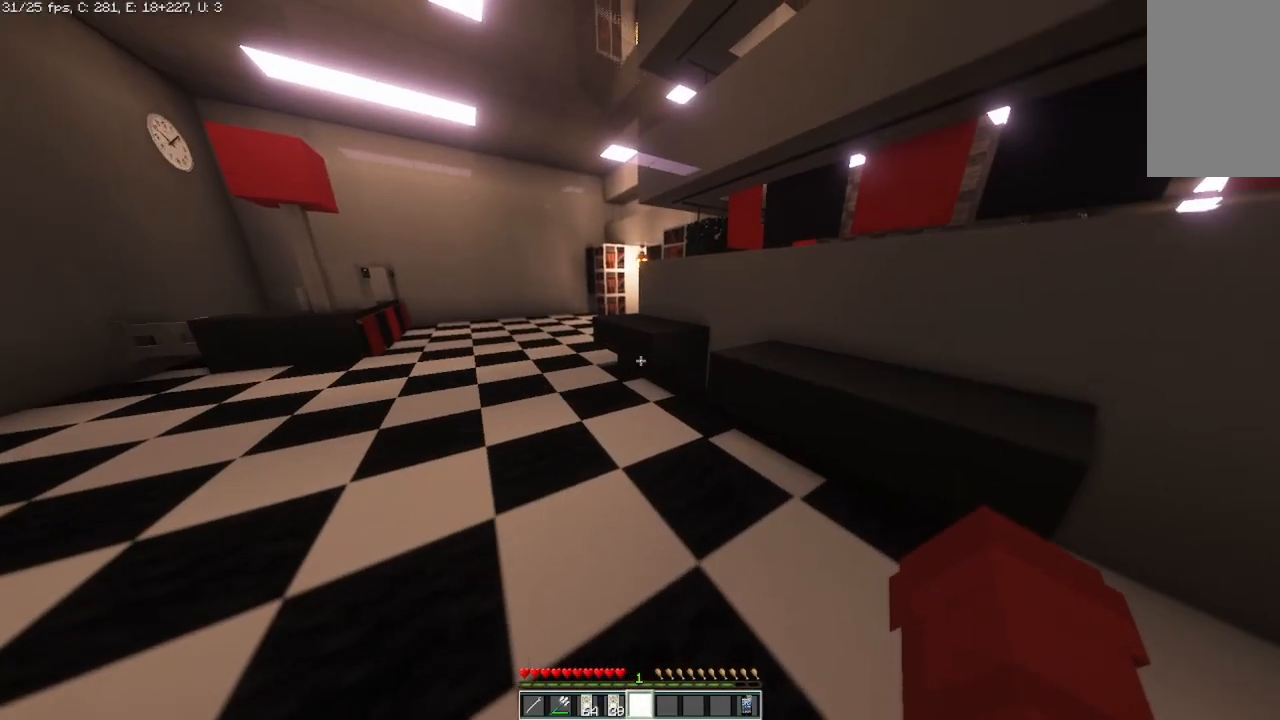
{"keys": [], "mouse": [], "events": [[250, "a", "down"], [500, "a", "up"]]}